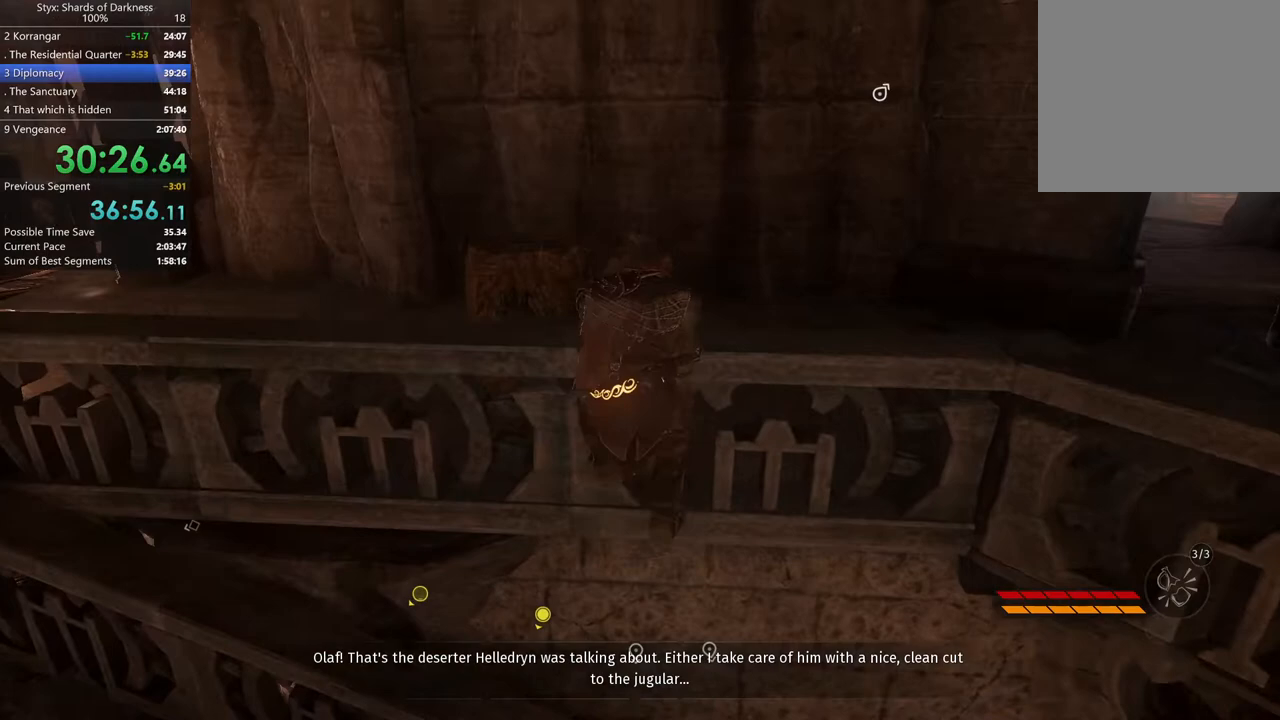
Gameplay with a controller (Xbox layout); each line is a JSON object with the inputs held at the frame after it. "button_events" lists button changes between this image and that frame as [ms after this image, input, new state], when the widget could be followed in between (sticks are given only as held states). Not read: R2.
{"buttons": [], "left_stick": "up-right", "right_stick": "right"}
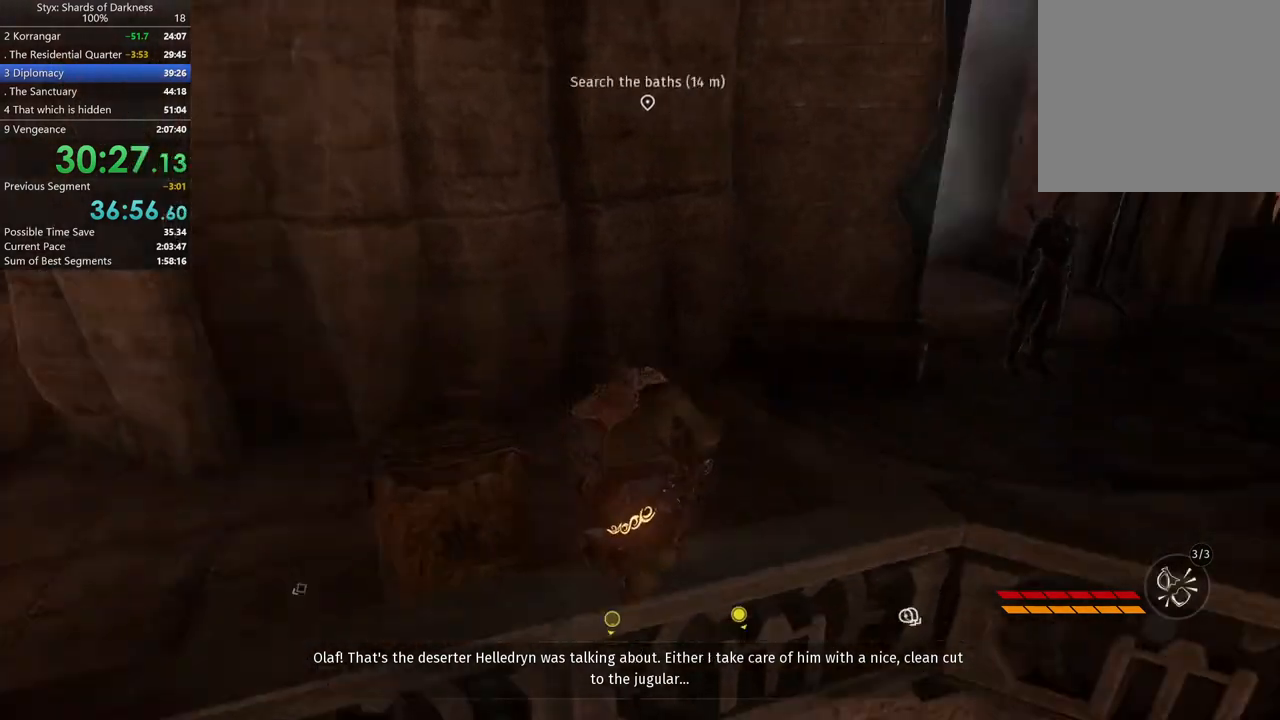
{"buttons": [], "left_stick": "up", "right_stick": "center", "button_events": []}
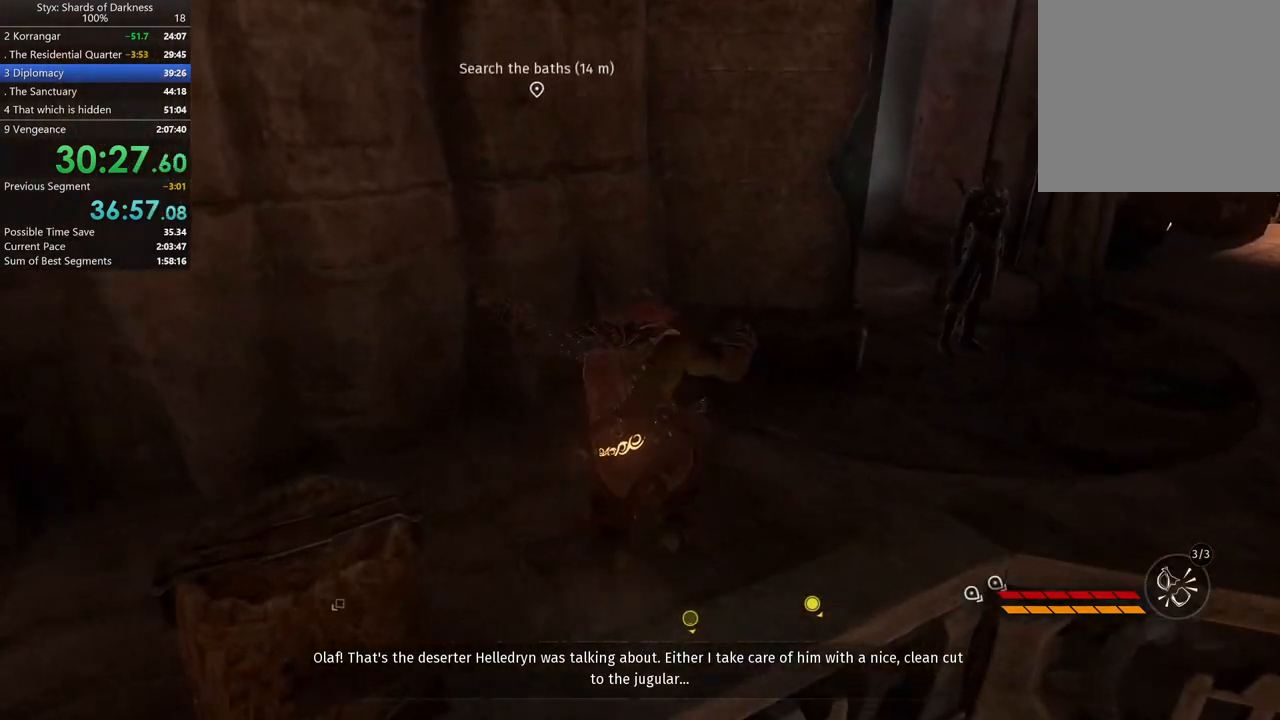
{"buttons": [], "left_stick": "up-right", "right_stick": "right", "button_events": []}
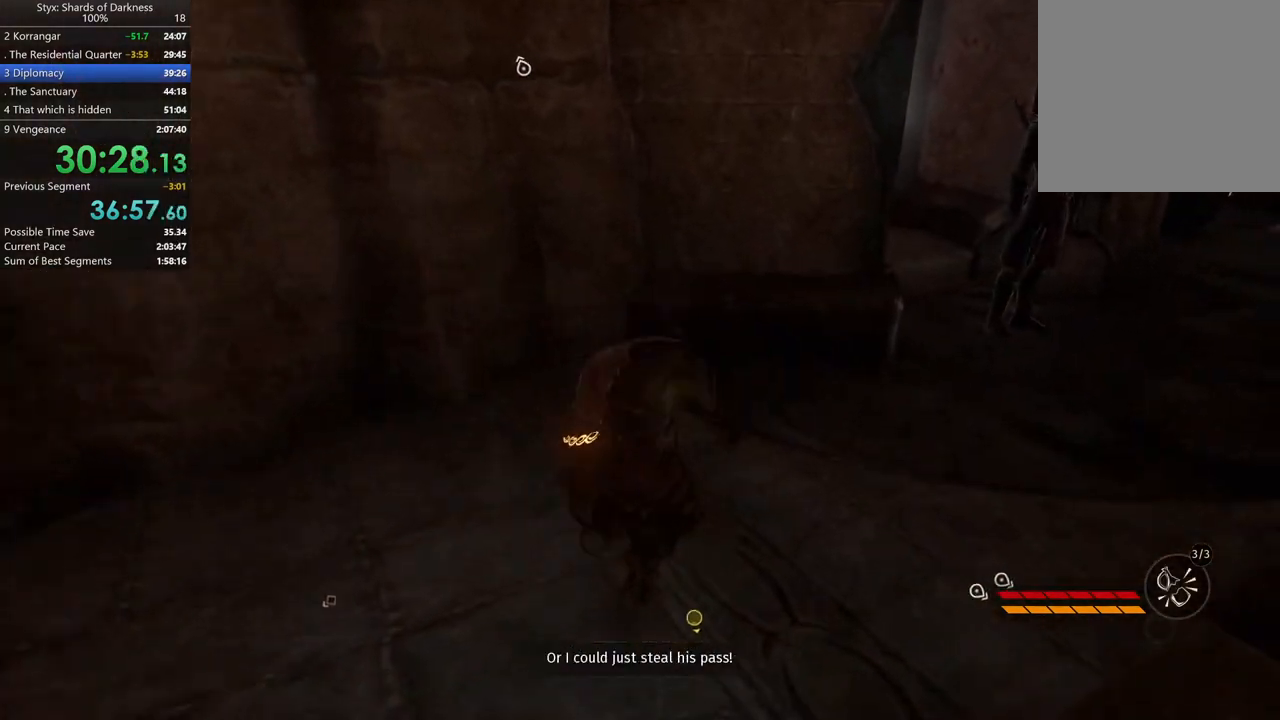
{"buttons": [], "left_stick": "up-right", "right_stick": "center", "button_events": []}
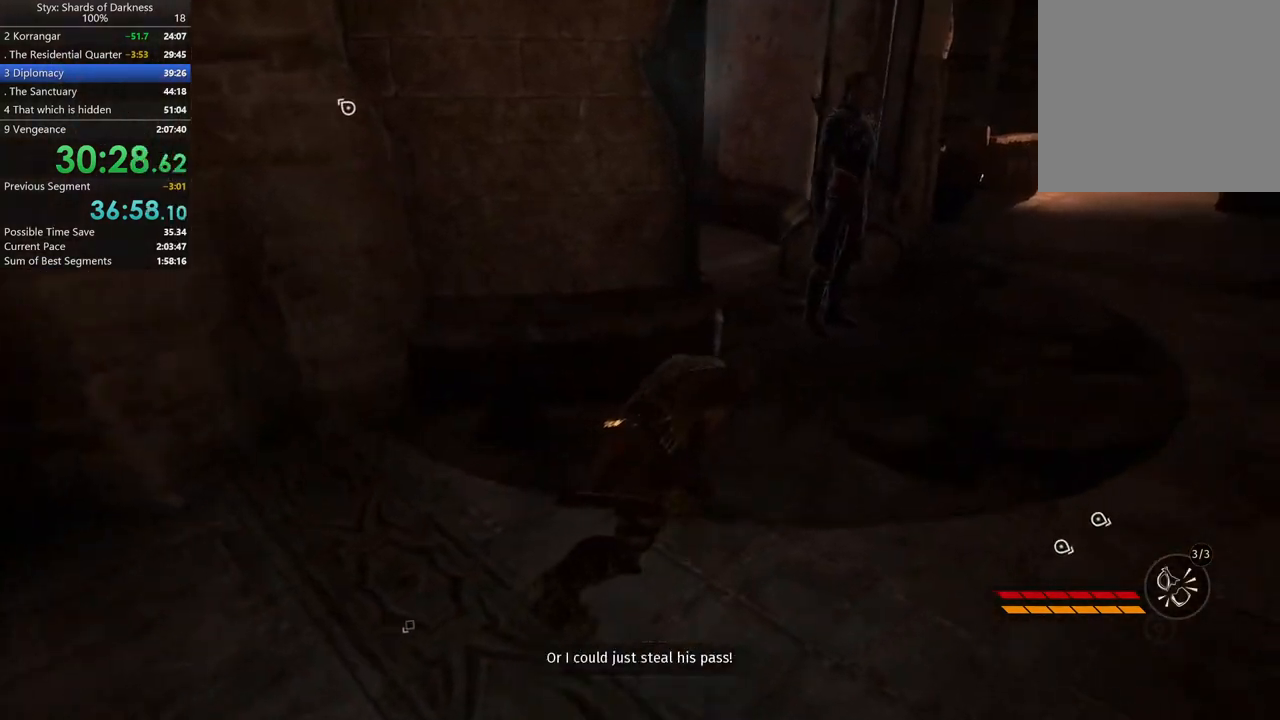
{"buttons": [], "left_stick": "up", "right_stick": "center", "button_events": []}
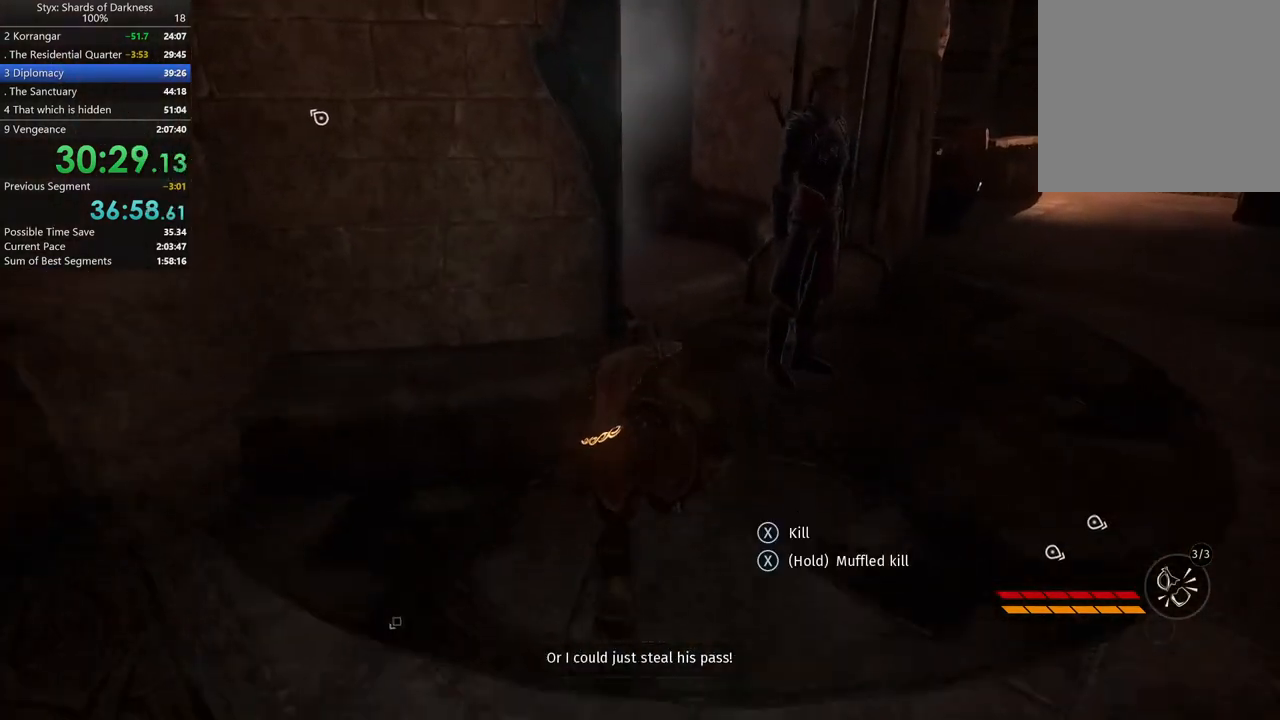
{"buttons": [], "left_stick": "up", "right_stick": "center", "button_events": []}
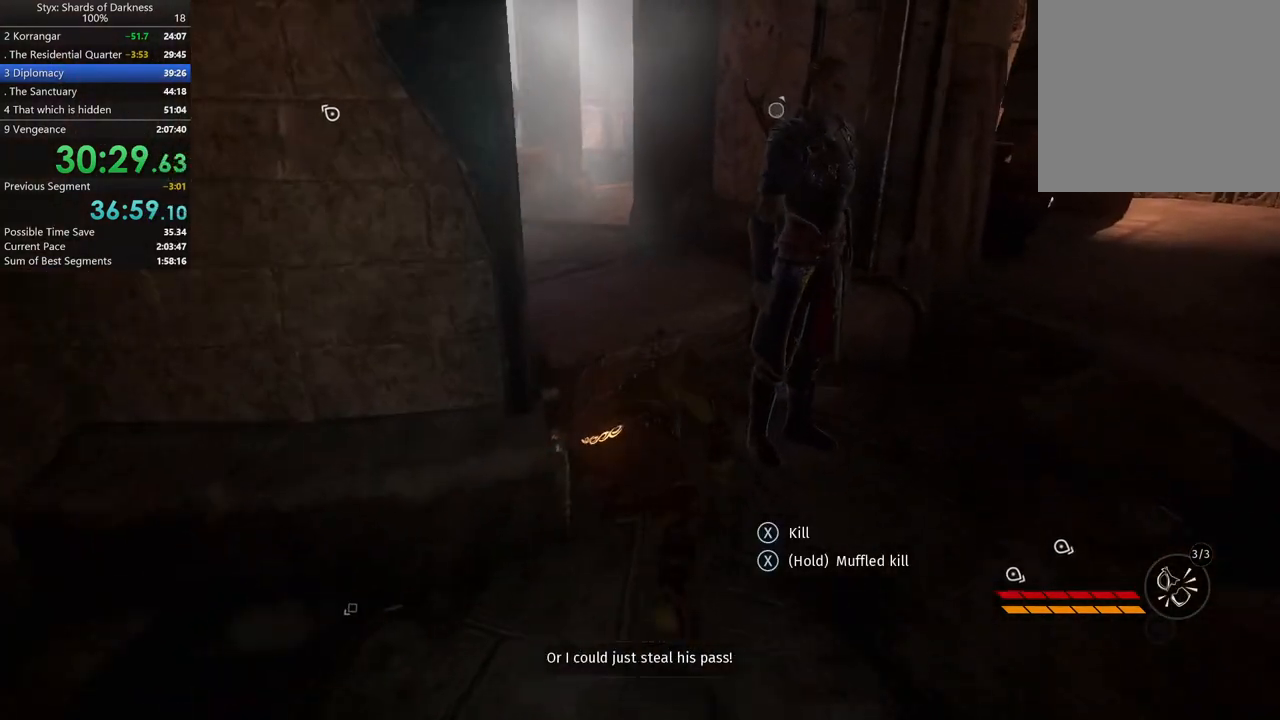
{"buttons": [], "left_stick": "up-left", "right_stick": "center", "button_events": []}
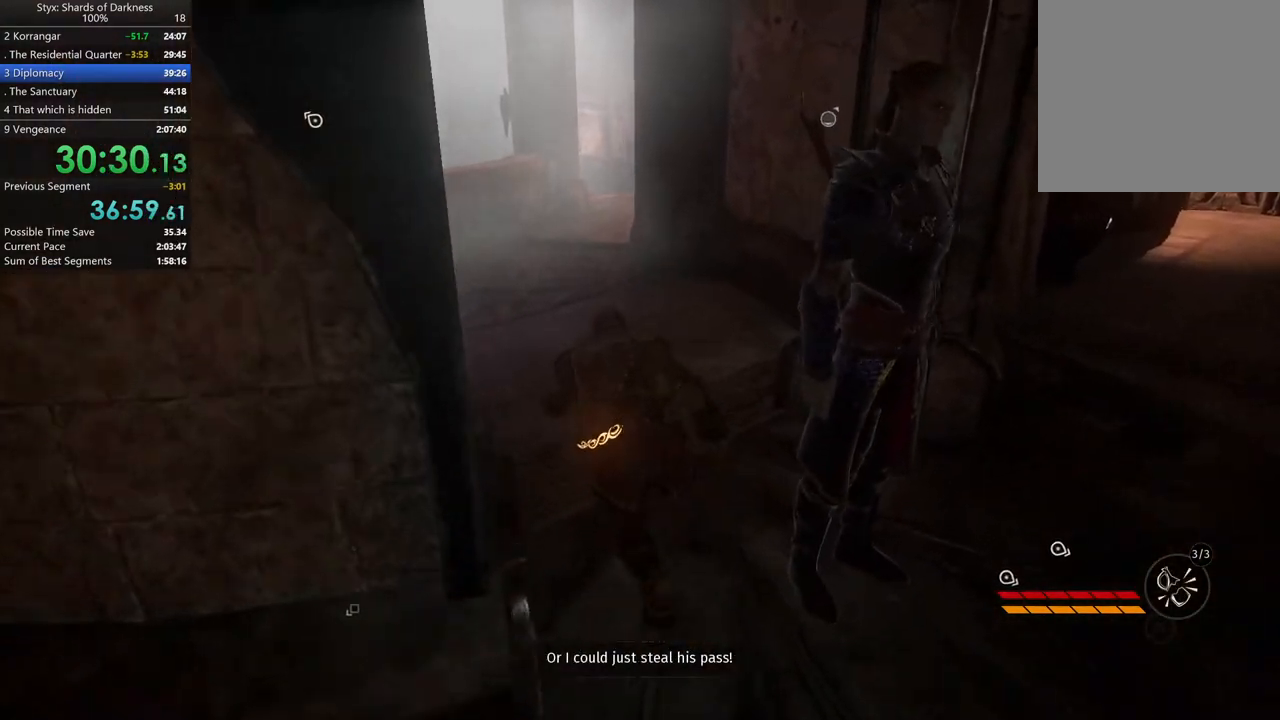
{"buttons": [], "left_stick": "up", "right_stick": "center", "button_events": []}
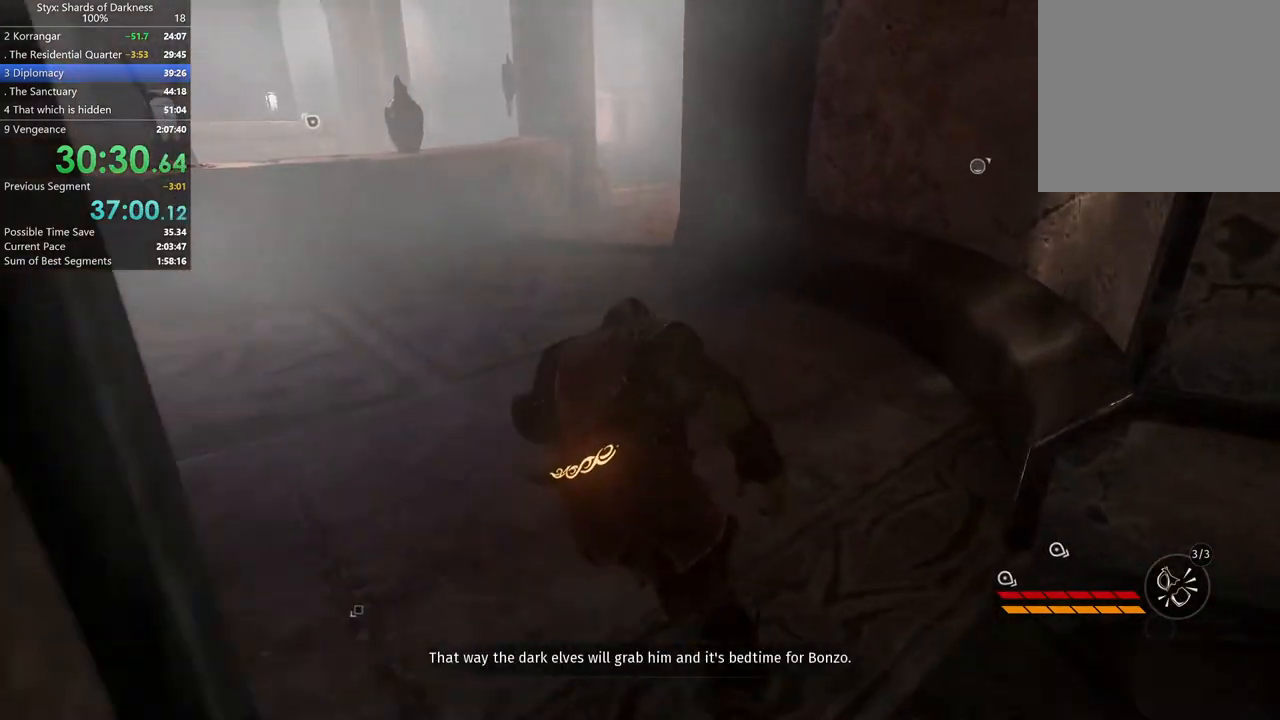
{"buttons": [], "left_stick": "up", "right_stick": "center", "button_events": []}
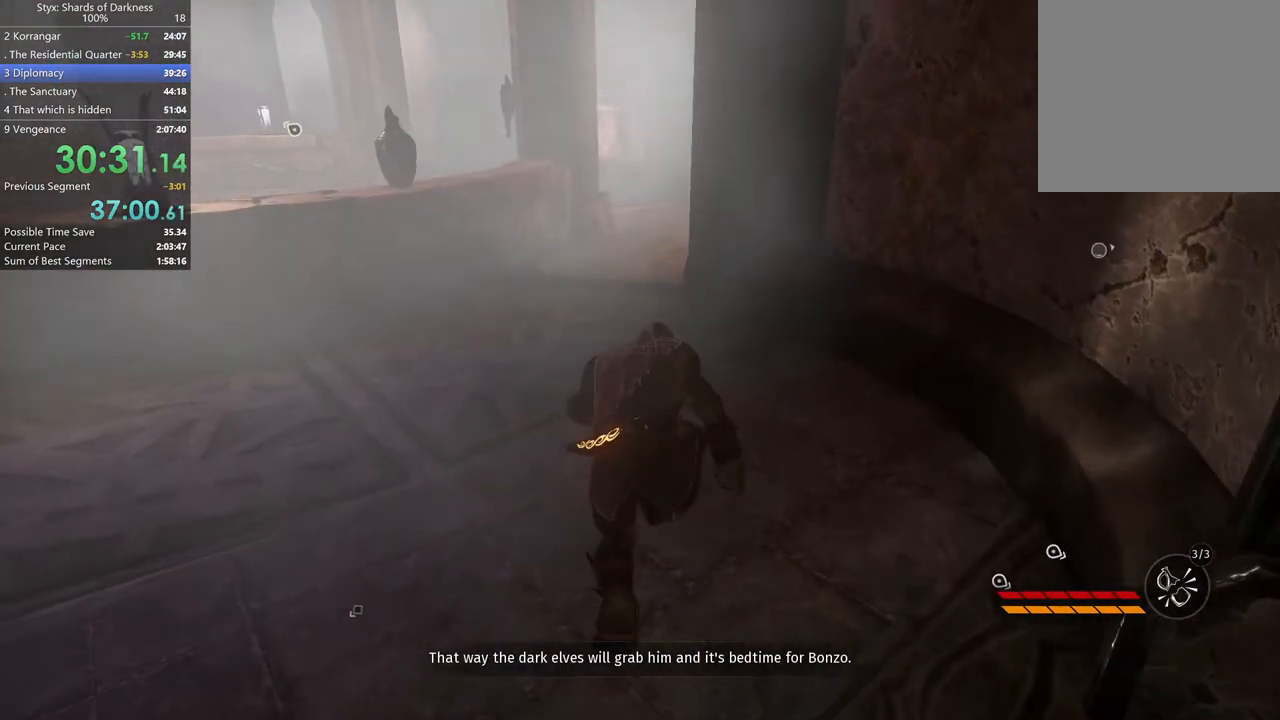
{"buttons": [], "left_stick": "up", "right_stick": "center", "button_events": []}
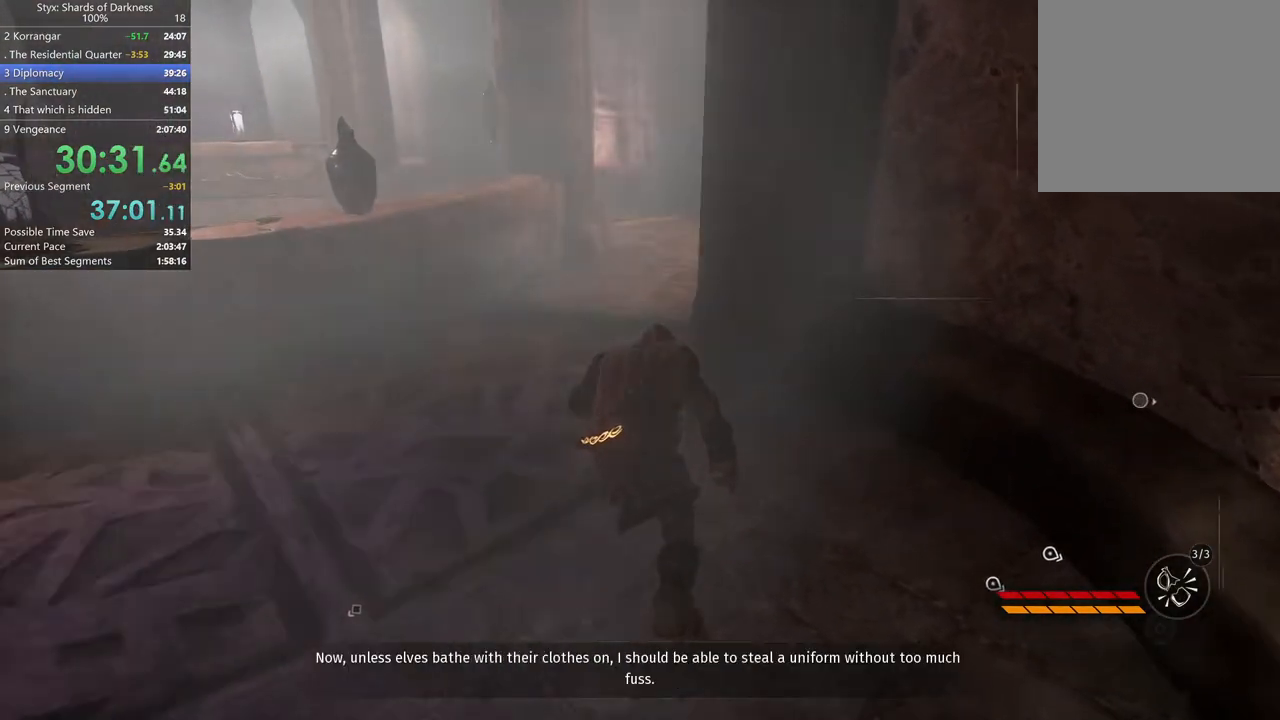
{"buttons": [], "left_stick": "up", "right_stick": "center", "button_events": []}
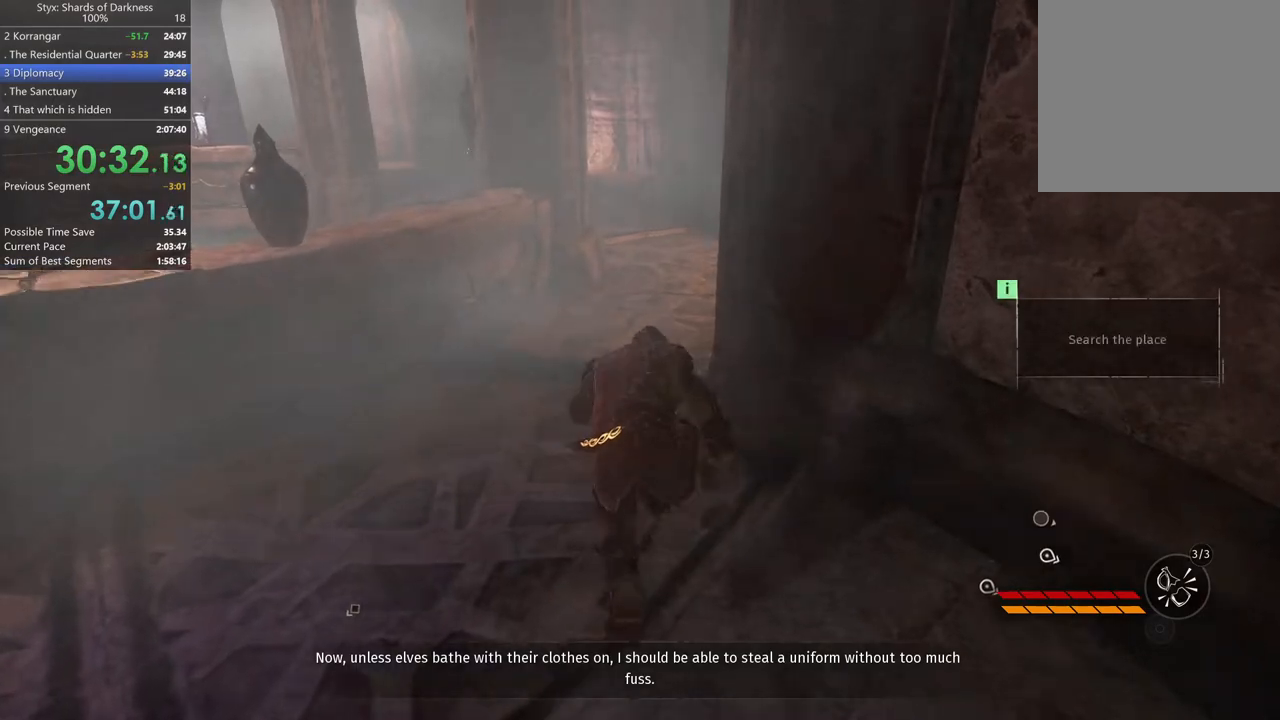
{"buttons": [], "left_stick": "up", "right_stick": "center", "button_events": []}
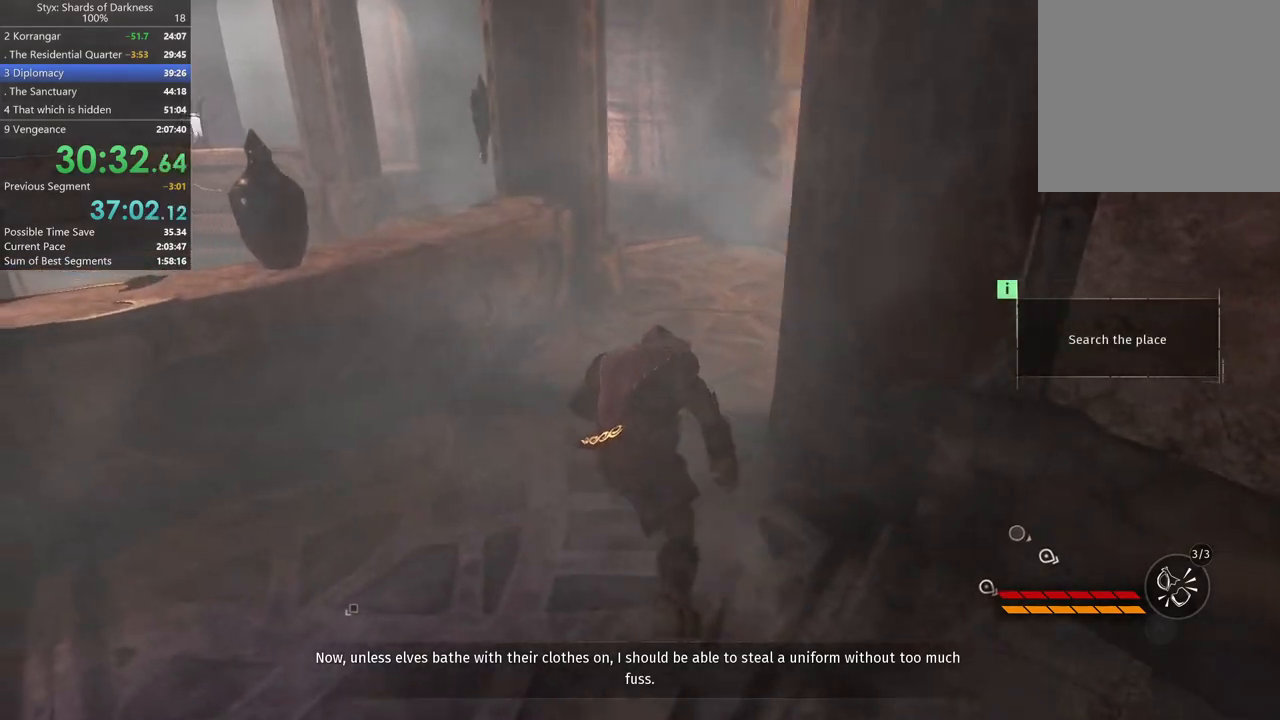
{"buttons": [], "left_stick": "up", "right_stick": "center", "button_events": []}
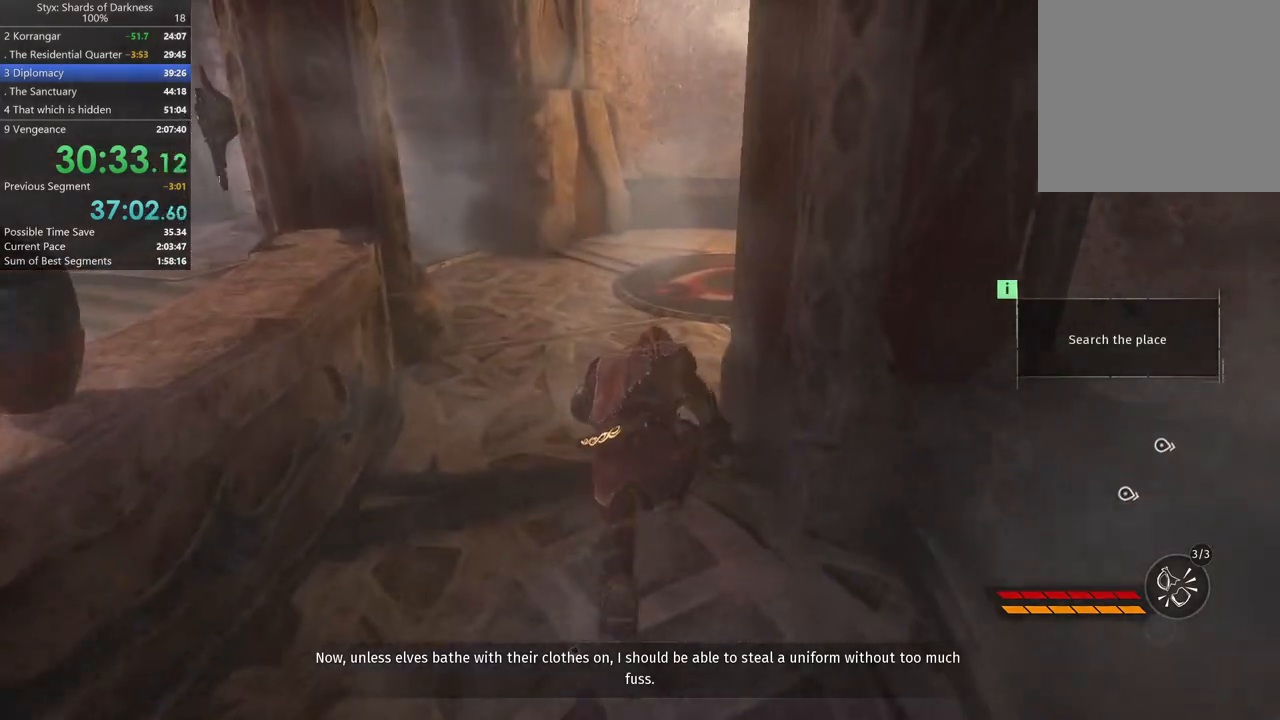
{"buttons": [], "left_stick": "up", "right_stick": "center", "button_events": []}
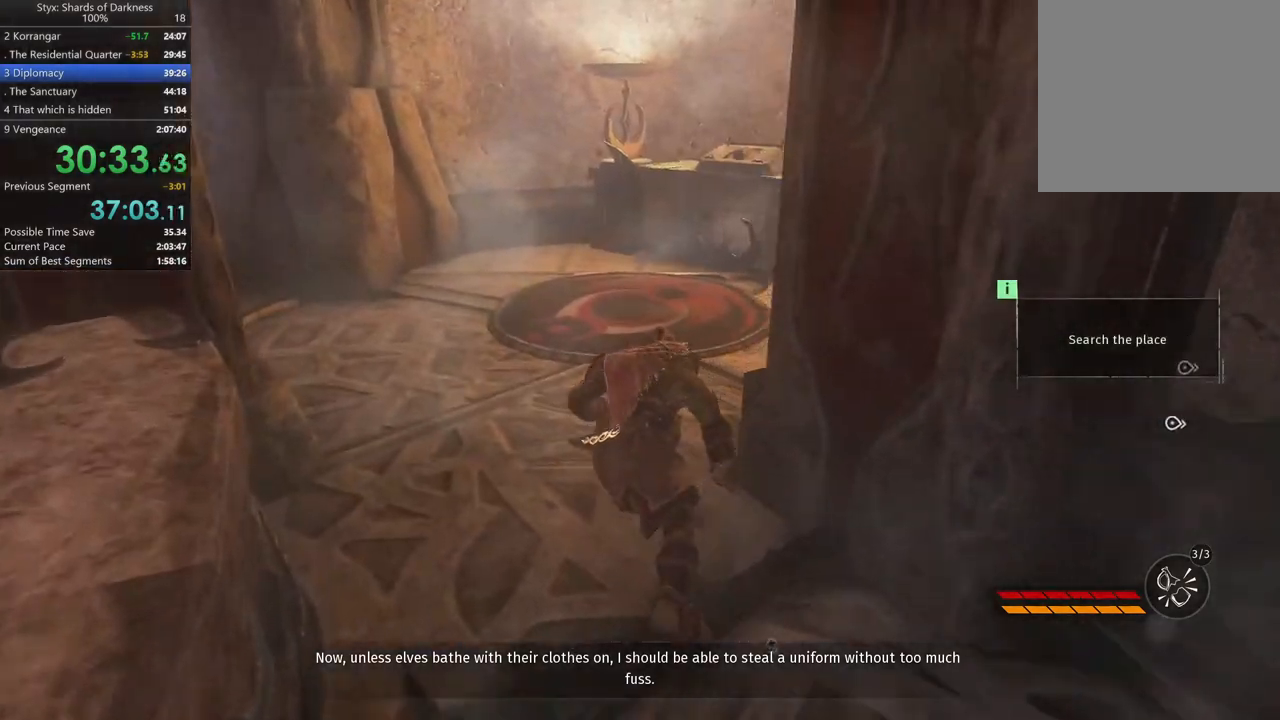
{"buttons": [], "left_stick": "up", "right_stick": "center", "button_events": []}
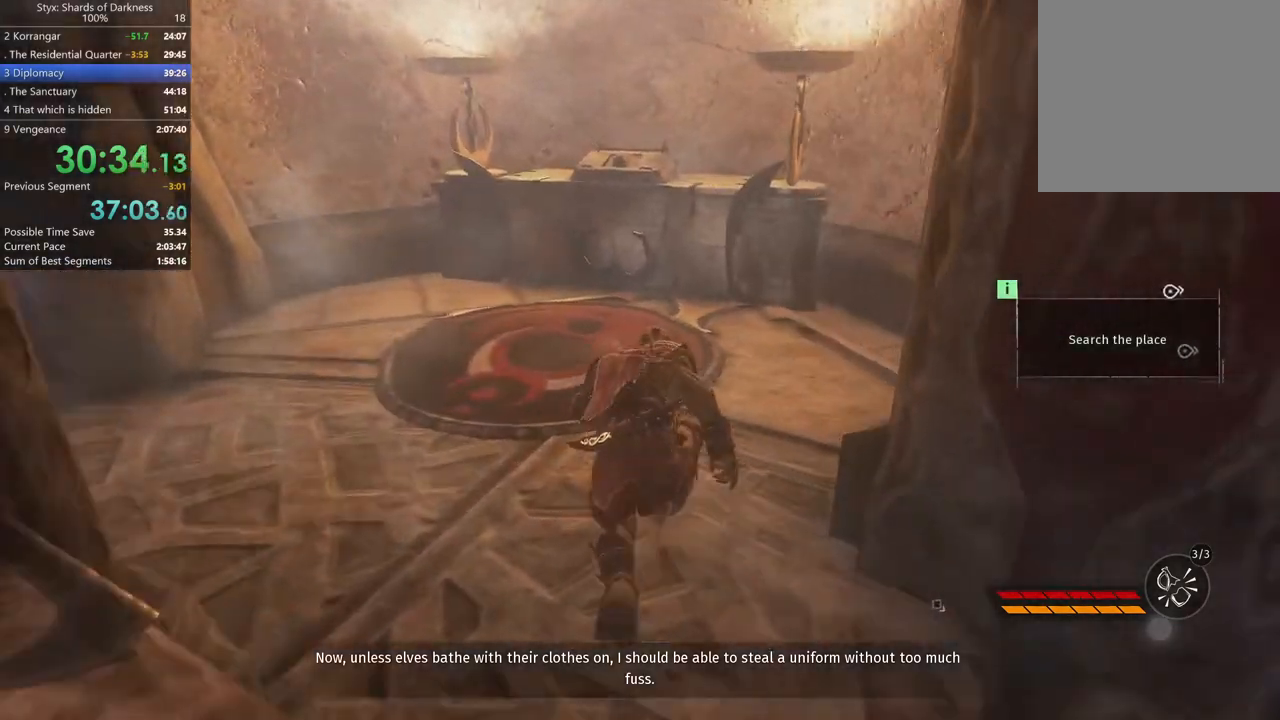
{"buttons": [], "left_stick": "up", "right_stick": "left", "button_events": [[433, "L2", "down"], [500, "L2", "up"]]}
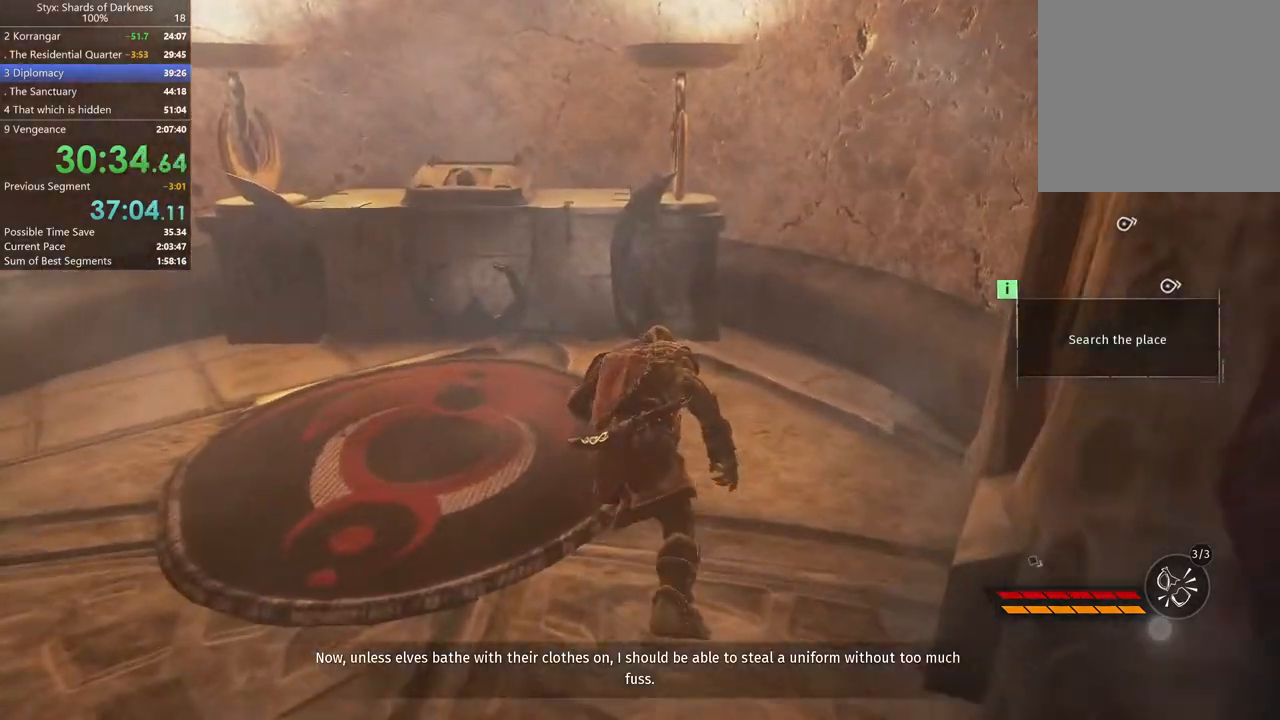
{"buttons": ["L2"], "left_stick": "up", "right_stick": "left", "button_events": [[67, "L2", "down"]]}
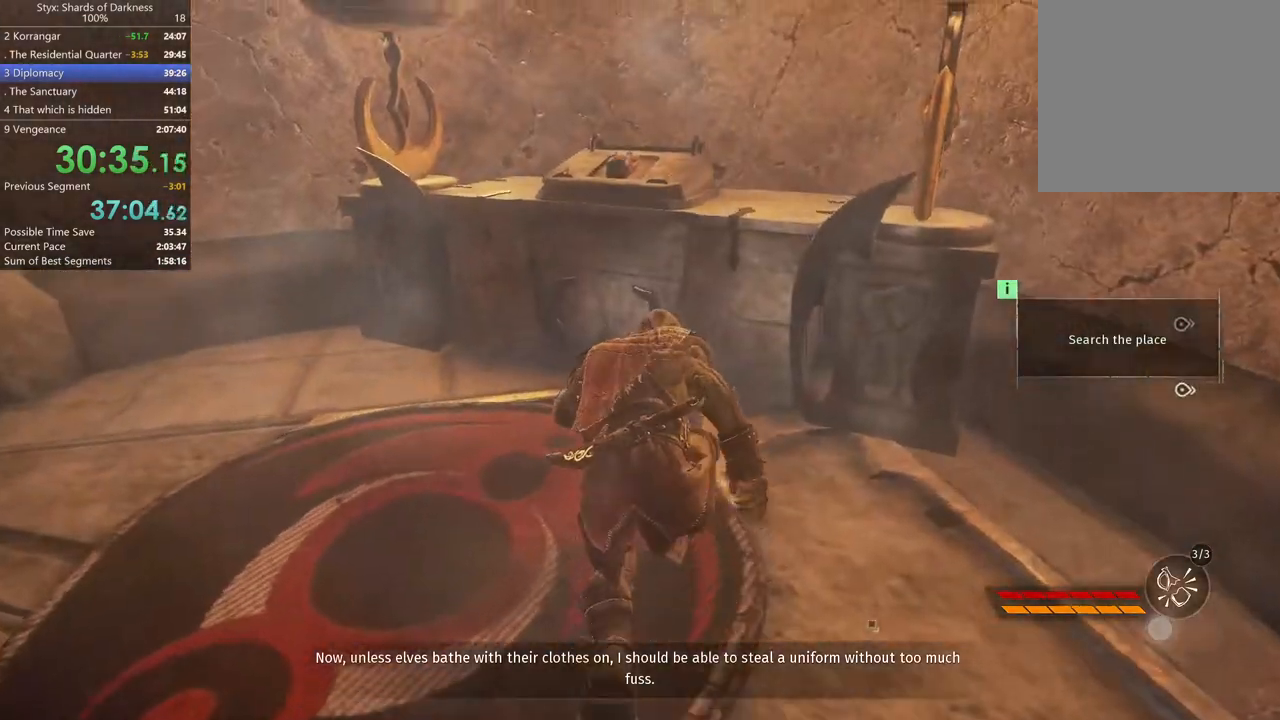
{"buttons": ["L2"], "left_stick": "up", "right_stick": "center", "button_events": []}
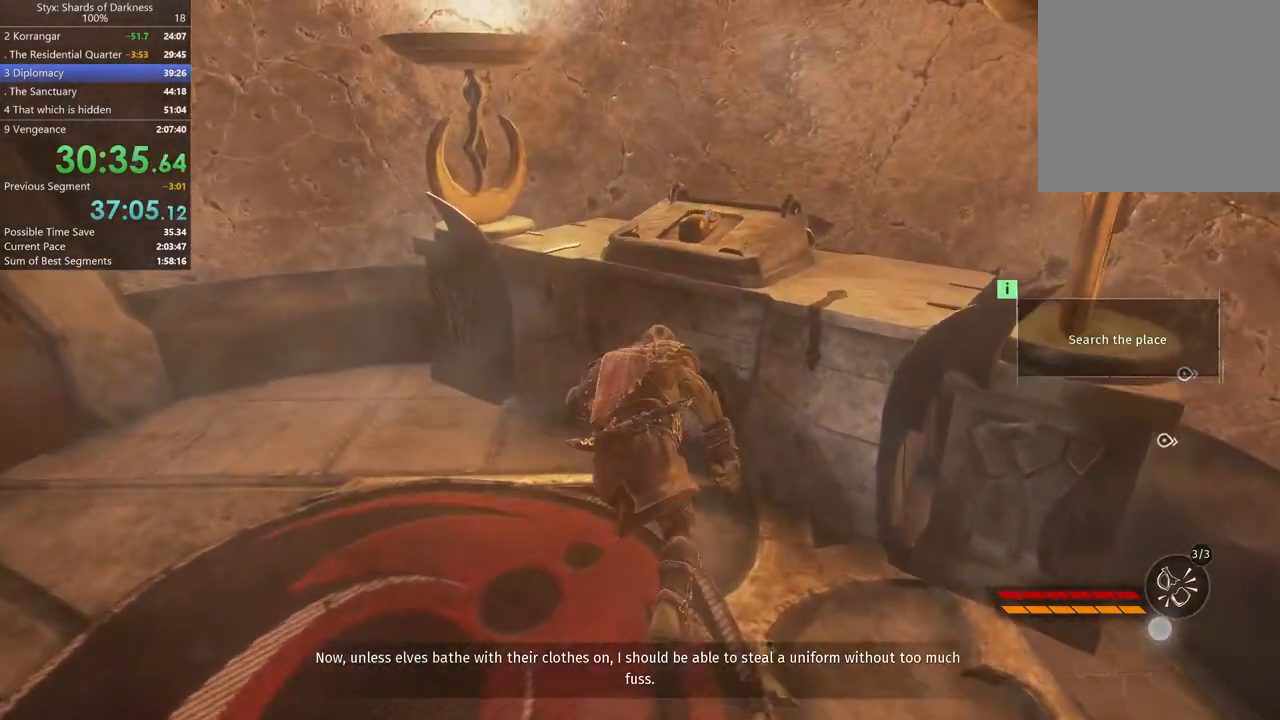
{"buttons": ["L2"], "left_stick": "center", "right_stick": "center", "button_events": [[100, "Y", "down"], [167, "Y", "up"], [267, "Y", "down"], [367, "Y", "up"]]}
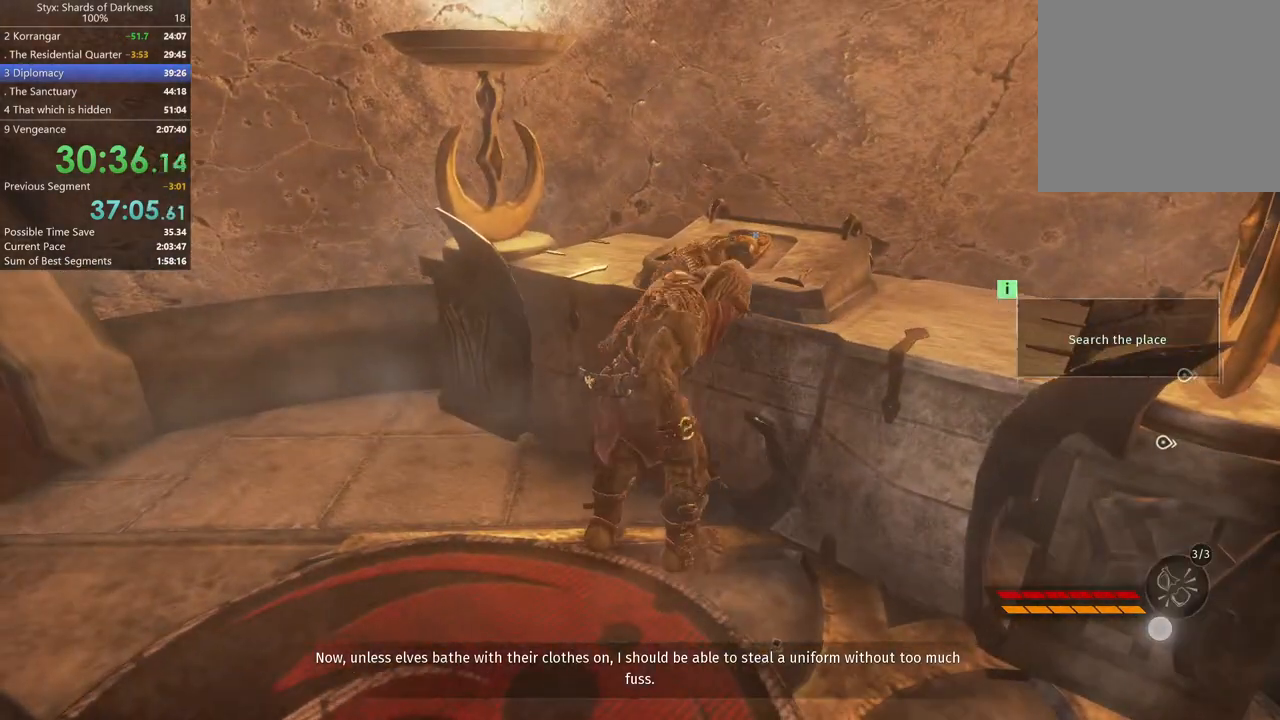
{"buttons": ["L2"], "left_stick": "left", "right_stick": "left", "button_events": []}
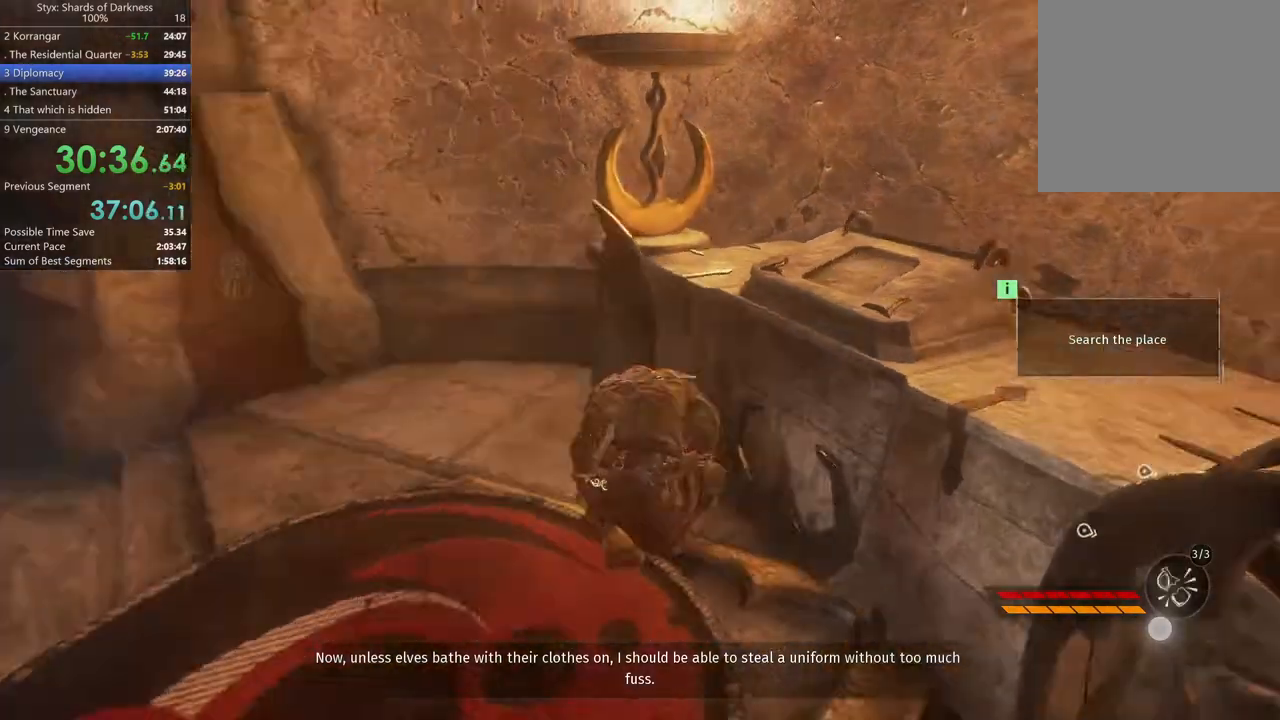
{"buttons": ["L2"], "left_stick": "up-left", "right_stick": "center", "button_events": []}
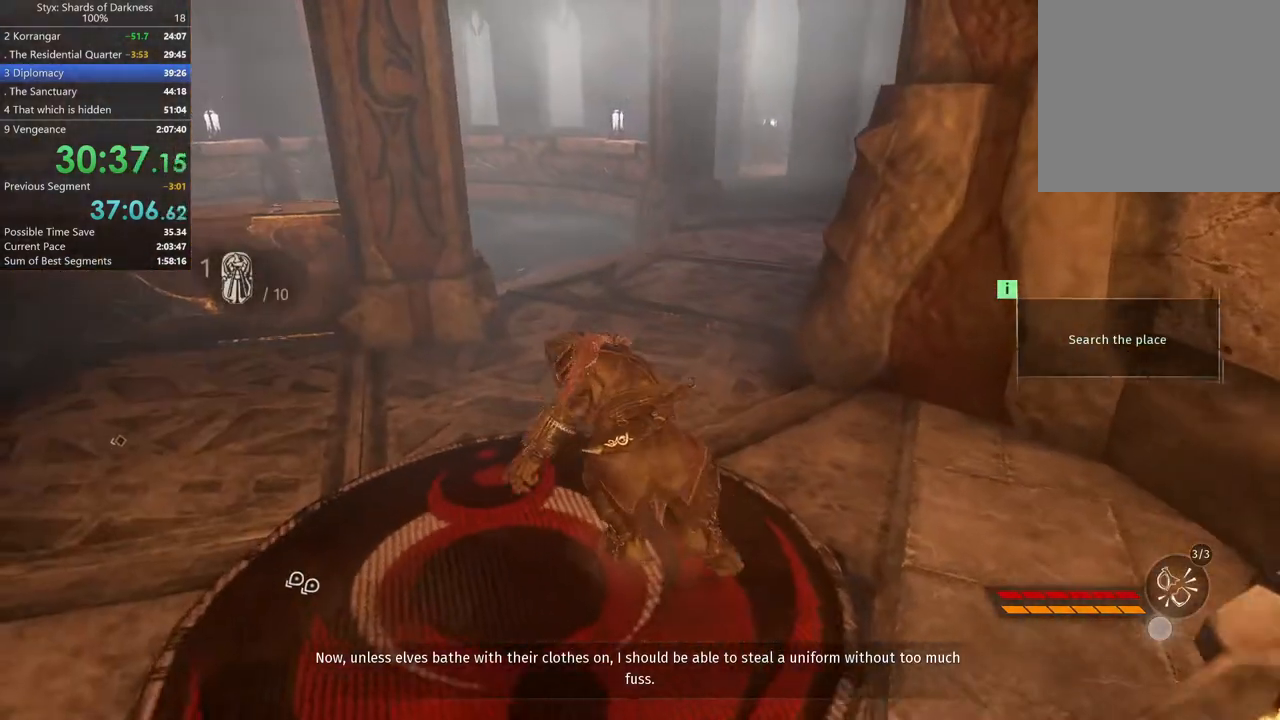
{"buttons": ["L2"], "left_stick": "up", "right_stick": "center", "button_events": [[167, "L2", "up"], [233, "L2", "down"]]}
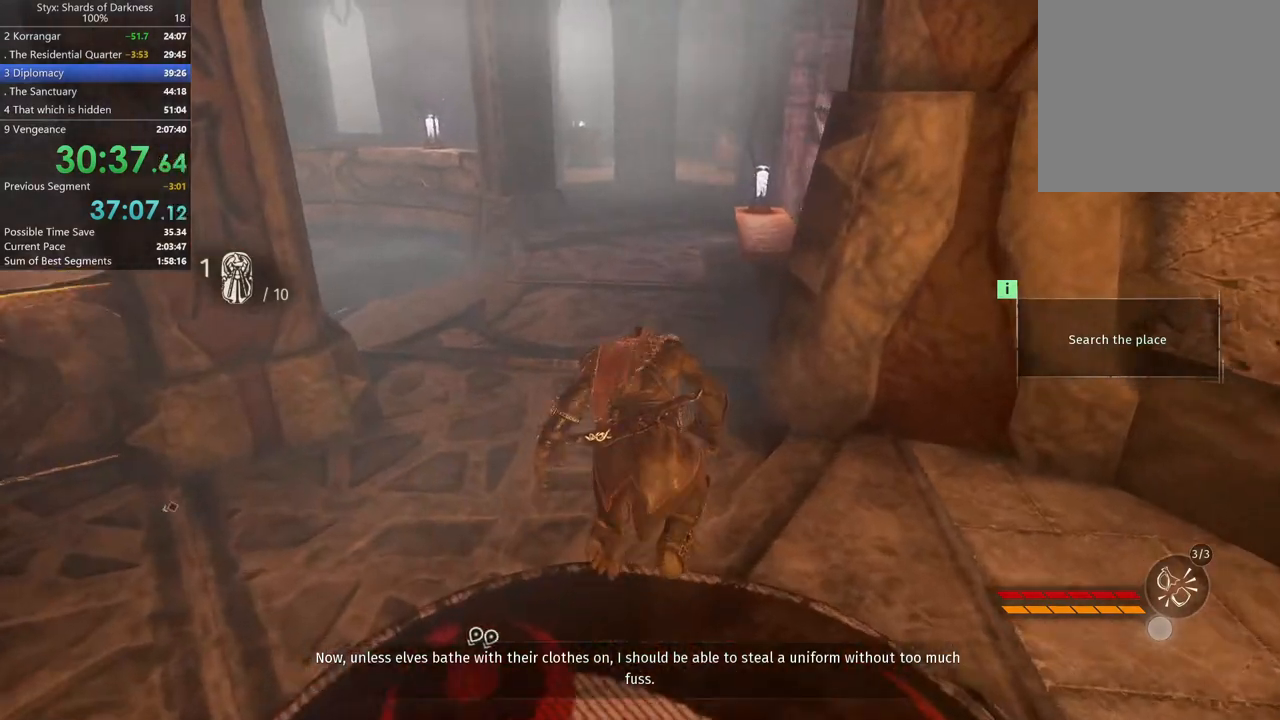
{"buttons": ["L2"], "left_stick": "up", "right_stick": "center", "button_events": []}
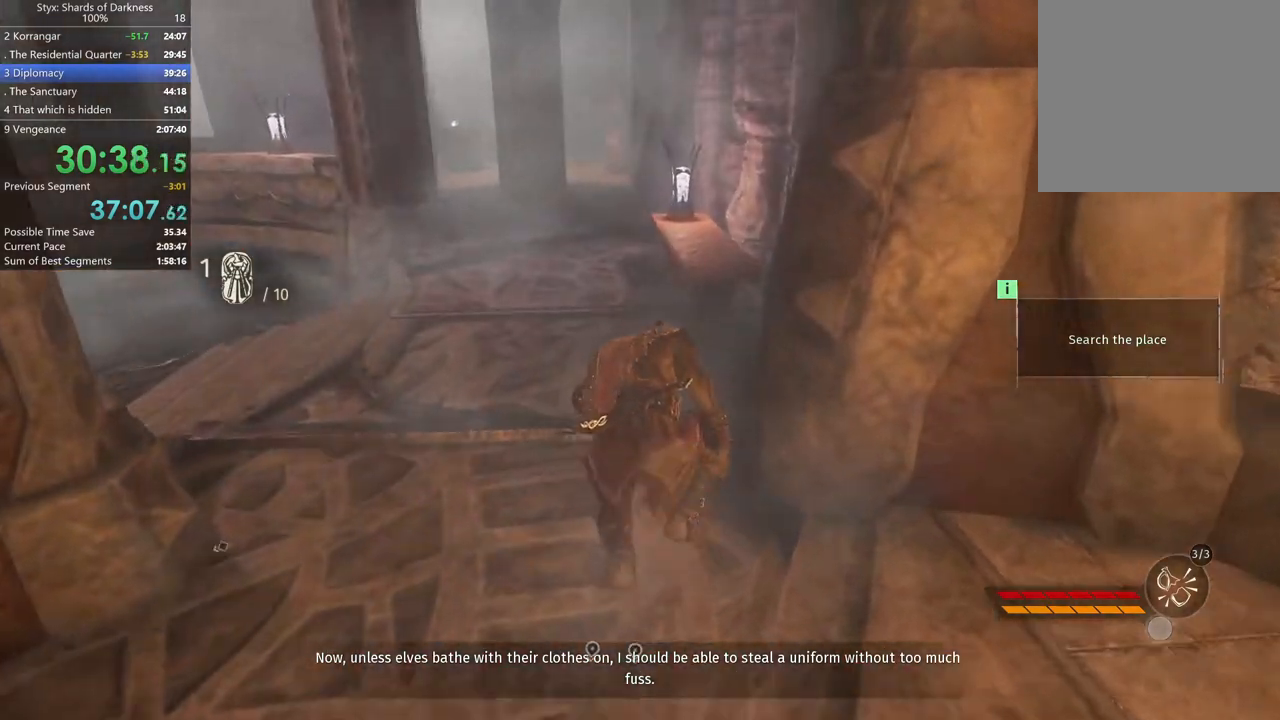
{"buttons": ["L2"], "left_stick": "up", "right_stick": "center", "button_events": [[100, "L2", "up"], [300, "L2", "down"]]}
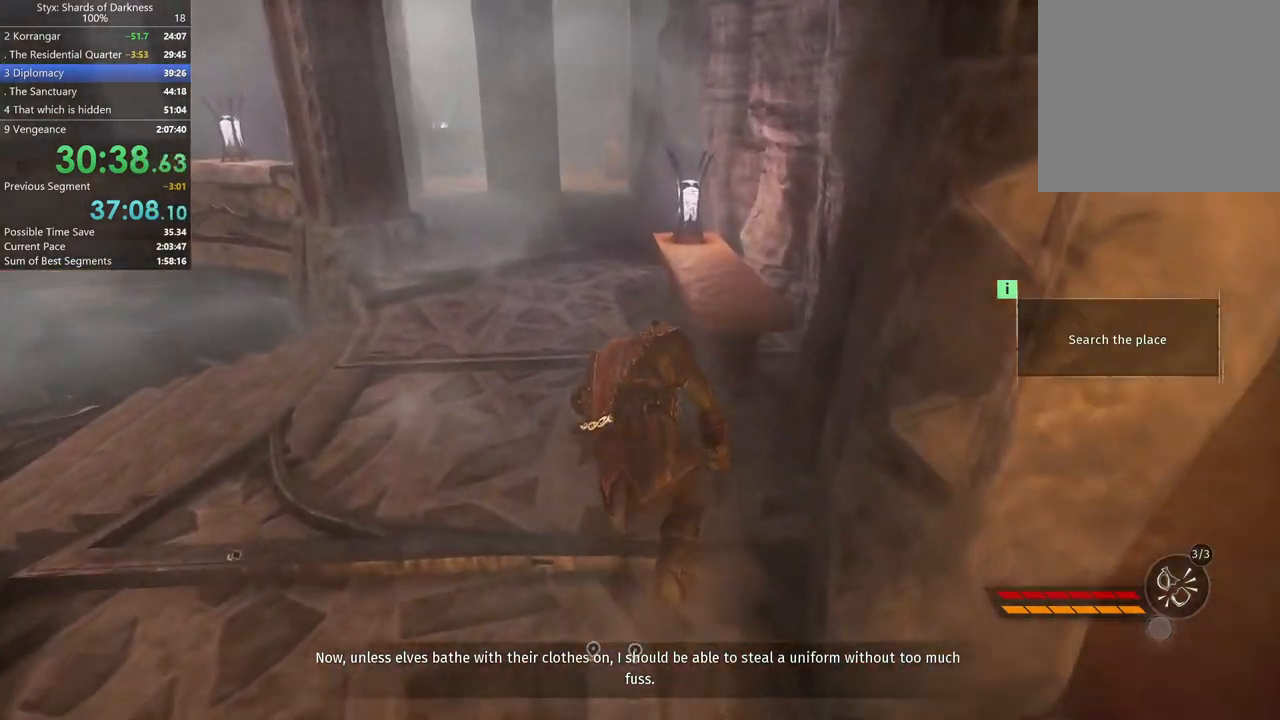
{"buttons": [], "left_stick": "up", "right_stick": "center", "button_events": [[67, "L2", "up"]]}
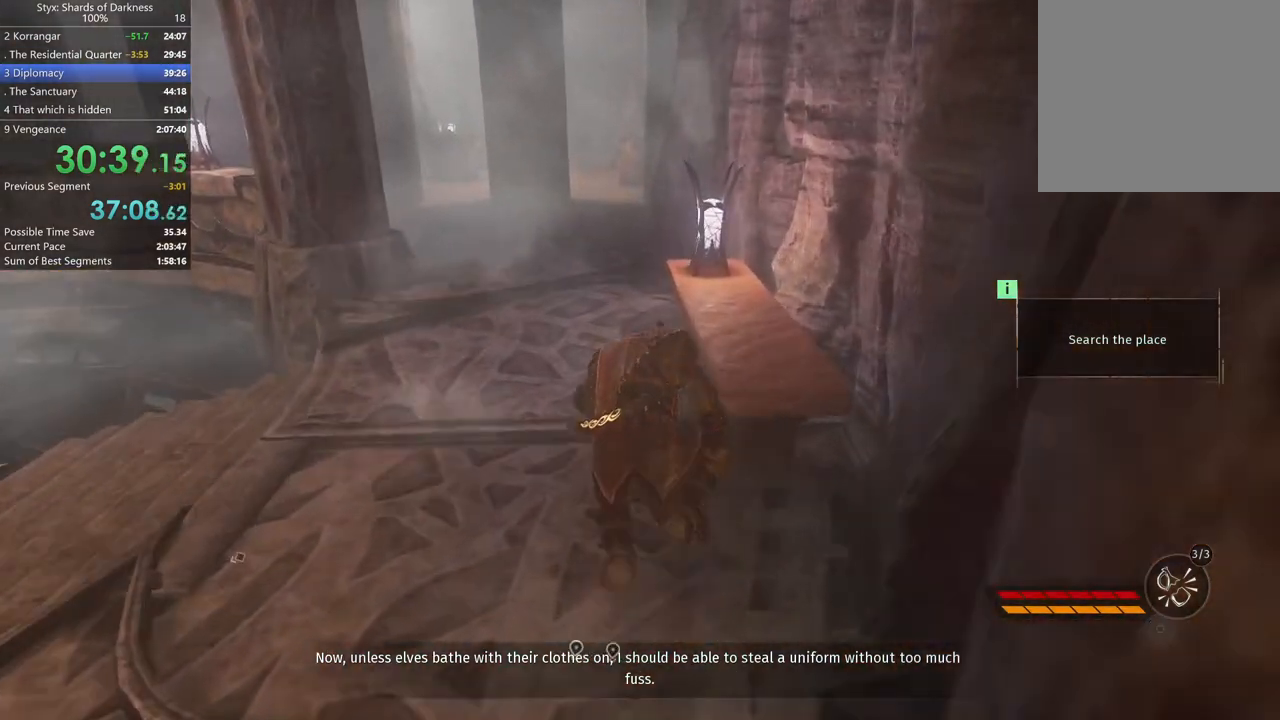
{"buttons": [], "left_stick": "up", "right_stick": "center", "button_events": []}
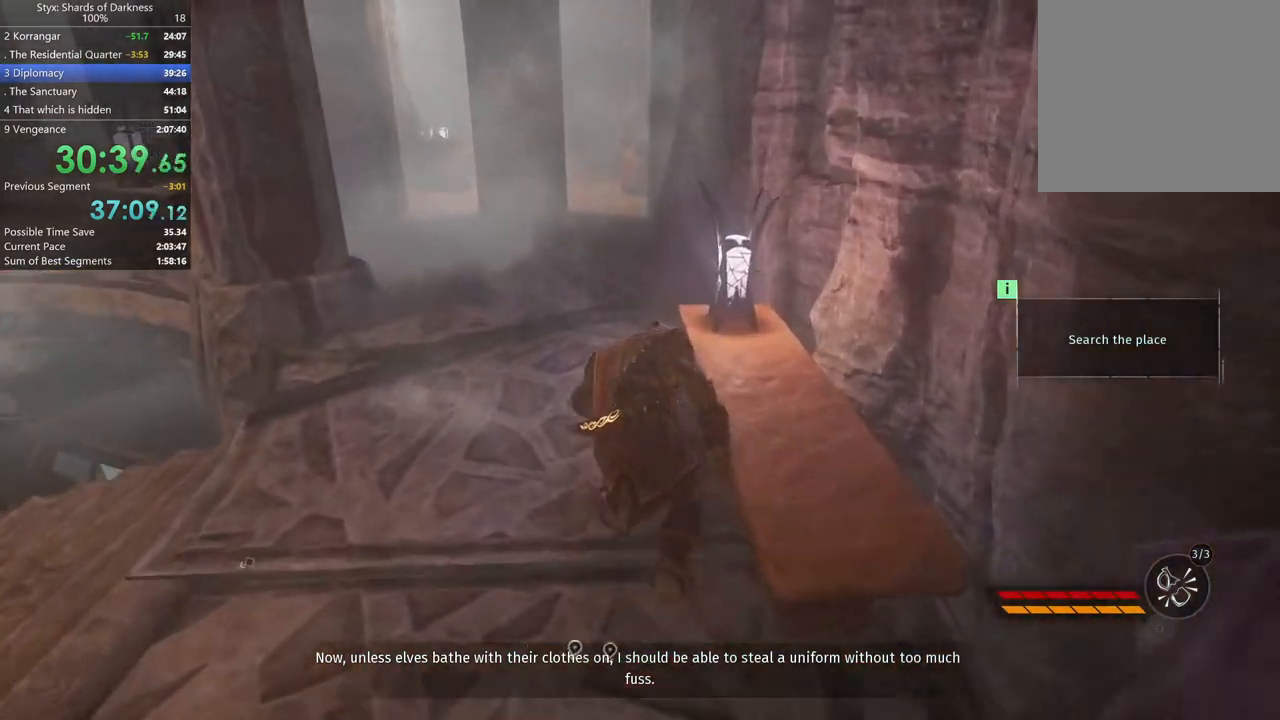
{"buttons": [], "left_stick": "up", "right_stick": "center", "button_events": [[133, "L2", "down"], [433, "L2", "up"]]}
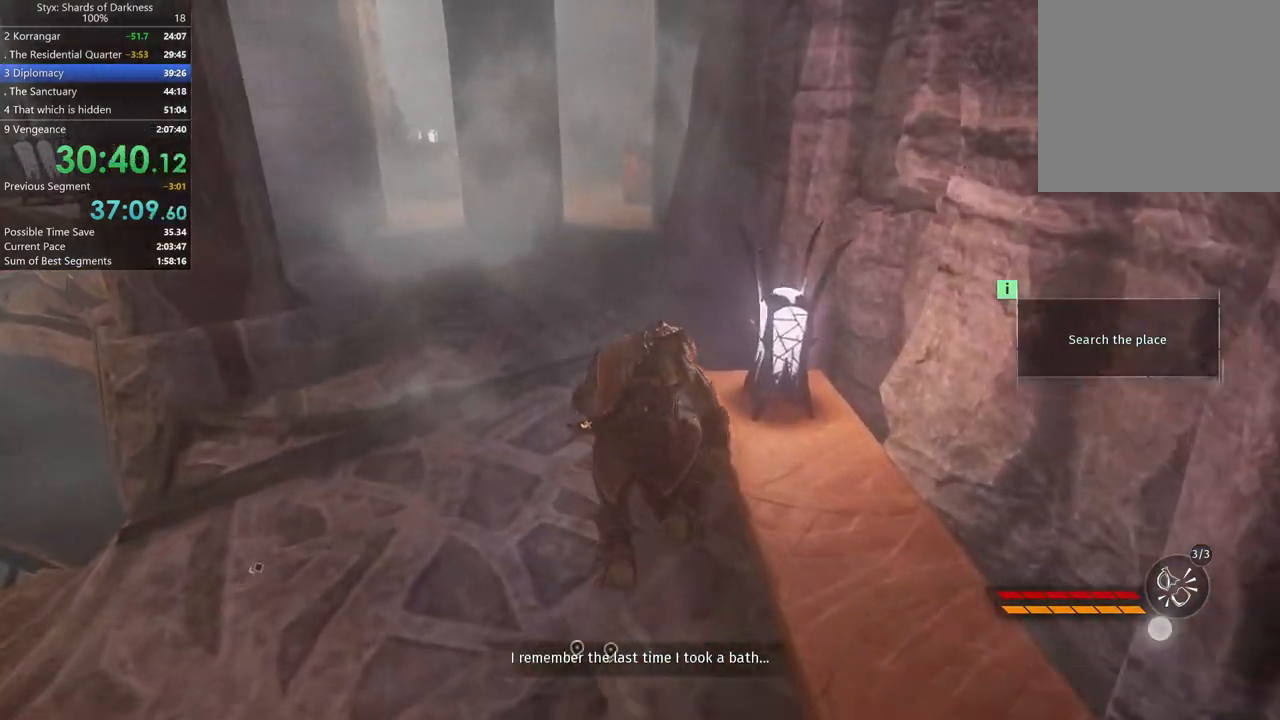
{"buttons": ["L2"], "left_stick": "up", "right_stick": "center", "button_events": [[67, "L2", "down"]]}
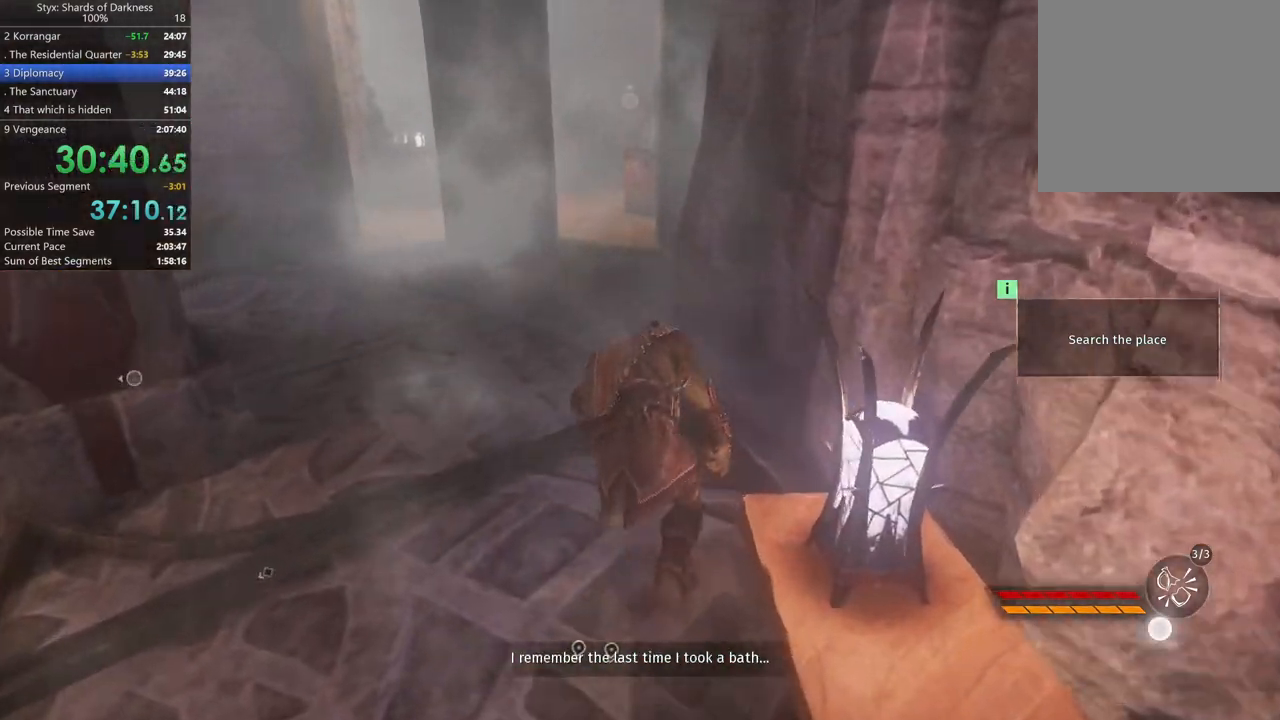
{"buttons": ["L2"], "left_stick": "up", "right_stick": "center", "button_events": [[300, "L2", "up"], [367, "L2", "down"]]}
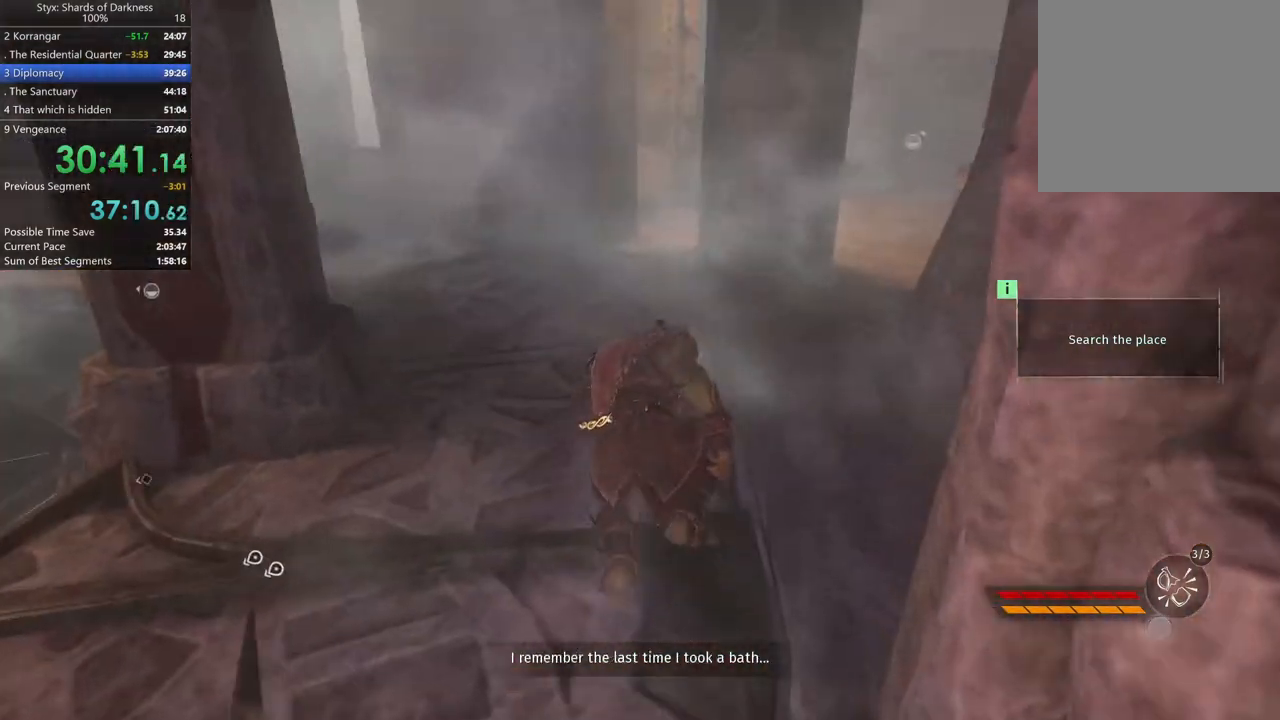
{"buttons": [], "left_stick": "up", "right_stick": "center"}
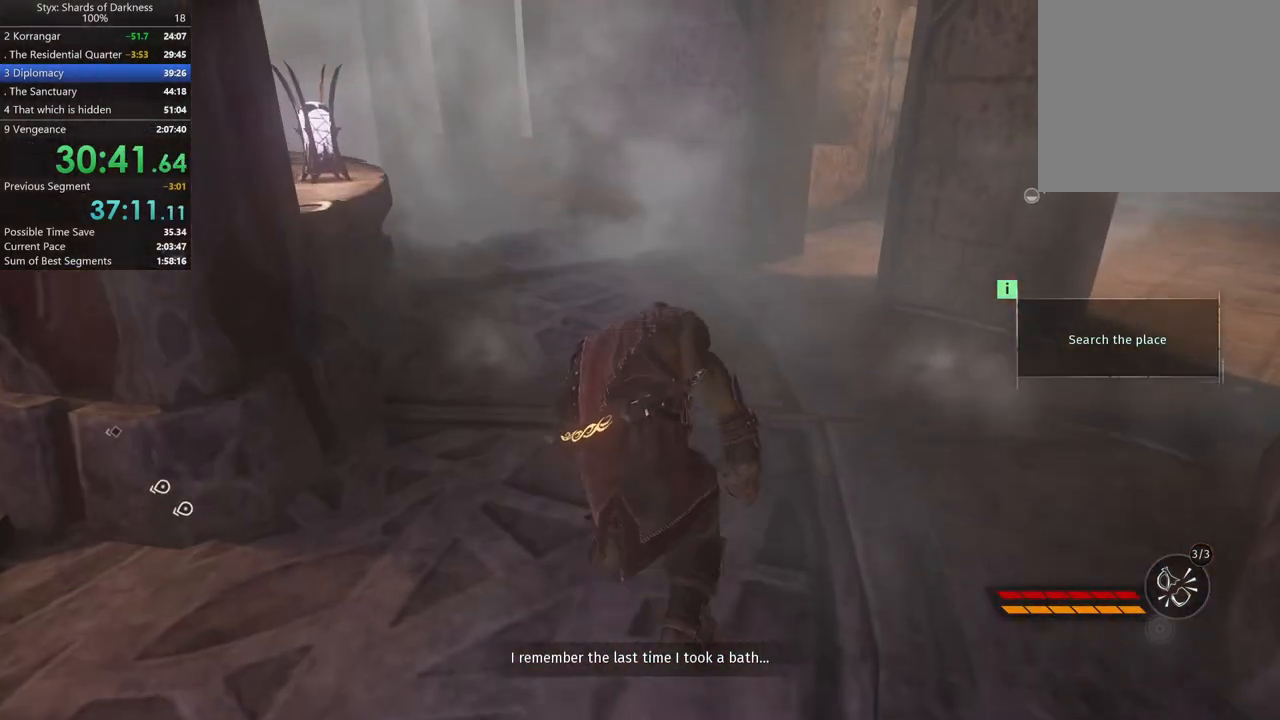
{"buttons": [], "left_stick": "up", "right_stick": "center", "button_events": [[267, "A", "down"], [467, "A", "up"]]}